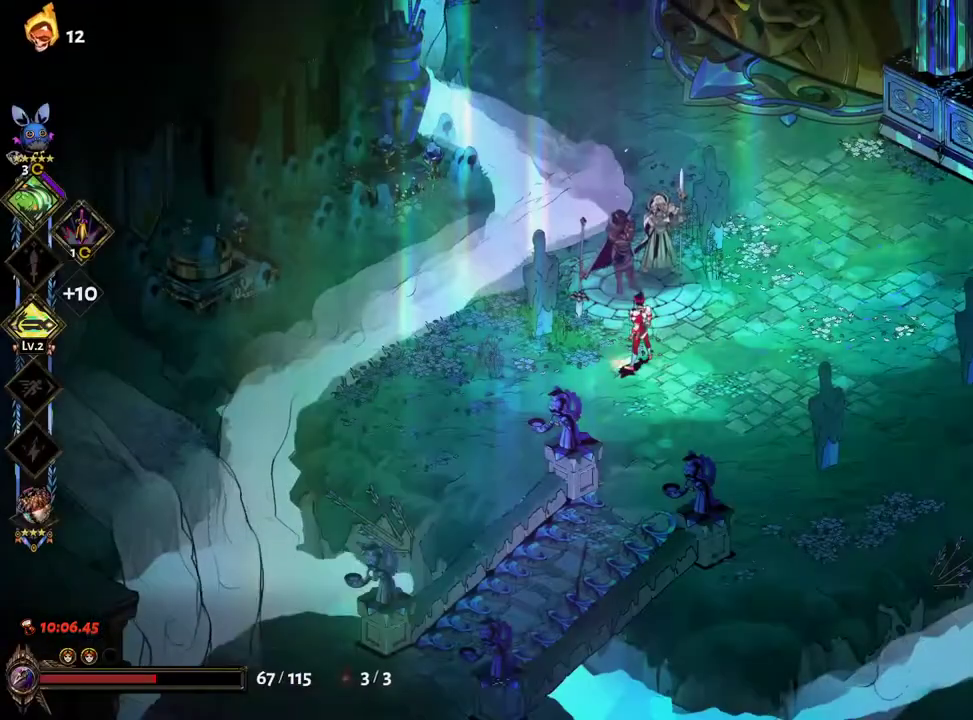
Gameplay with a controller (Xbox layout); each line is a JSON object with the inputs held at the frame after it (dt_ms = milliseconds from this image to that frame). "events" lists button and stick changes between this image and that frame as [ms after this image, input, new state], when the widget could be followed in between. Not read: L3 R3.
{"dt_ms": 500, "buttons": ["A"], "left_stick": "up-right", "right_stick": "center", "events": [[33, "A", "up"], [117, "A", "down"], [217, "A", "up"], [283, "A", "down"], [333, "A", "up"], [450, "A", "down"]]}
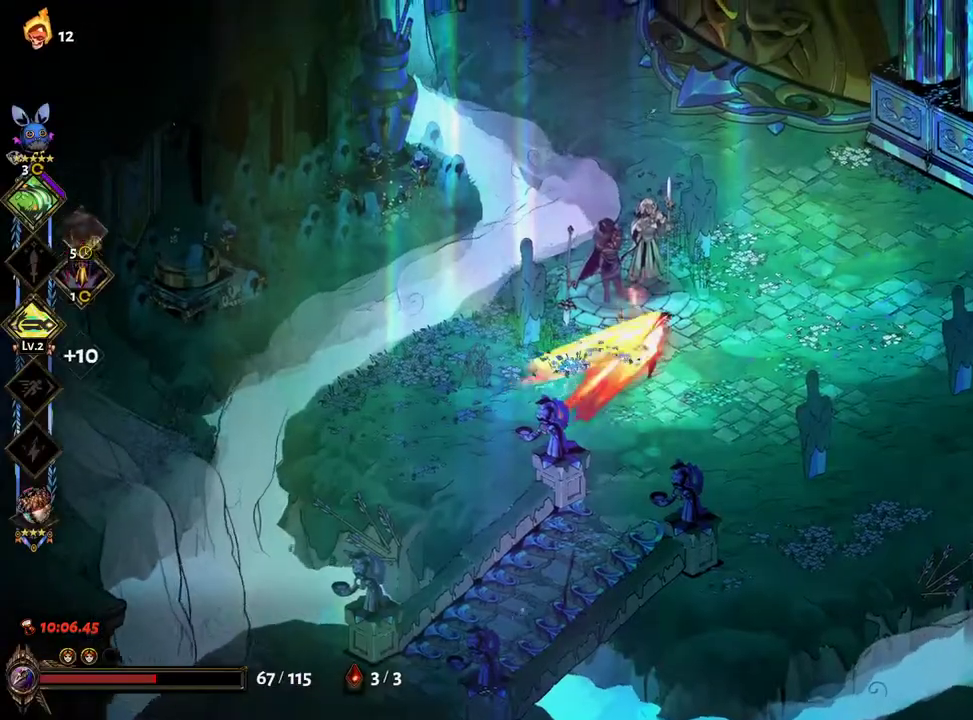
{"dt_ms": 500, "buttons": [], "left_stick": "up-right", "right_stick": "center", "events": [[33, "A", "up"], [117, "A", "down"], [183, "A", "up"], [250, "A", "down"], [333, "A", "up"]]}
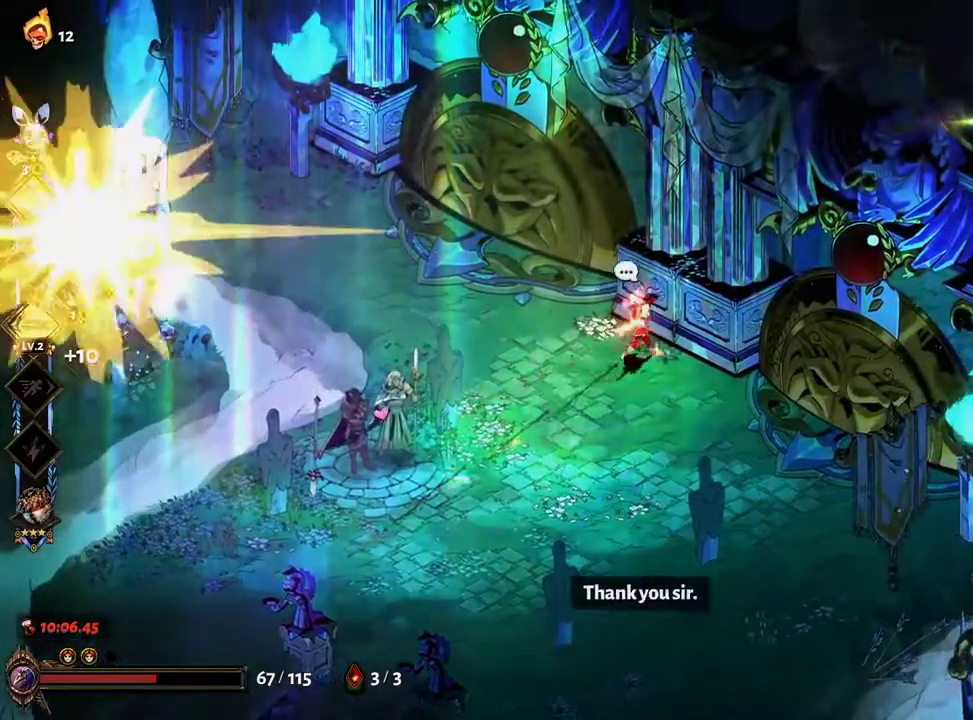
{"dt_ms": 500, "buttons": [], "left_stick": "center", "right_stick": "center", "events": [[33, "left_stick", "center"]]}
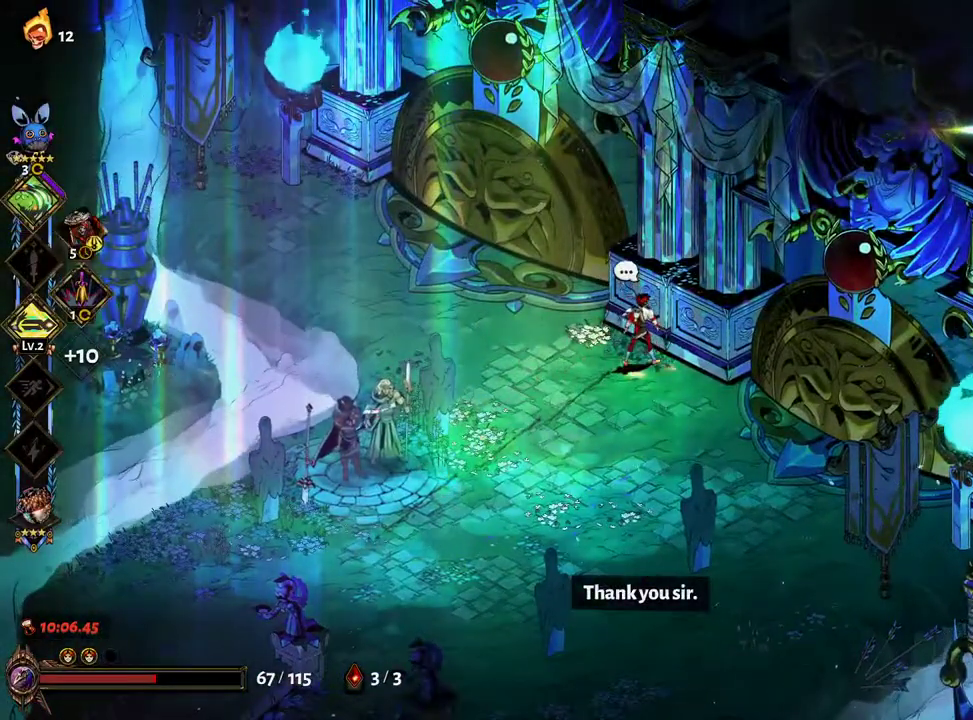
{"dt_ms": 500, "buttons": [], "left_stick": "center", "right_stick": "center", "events": []}
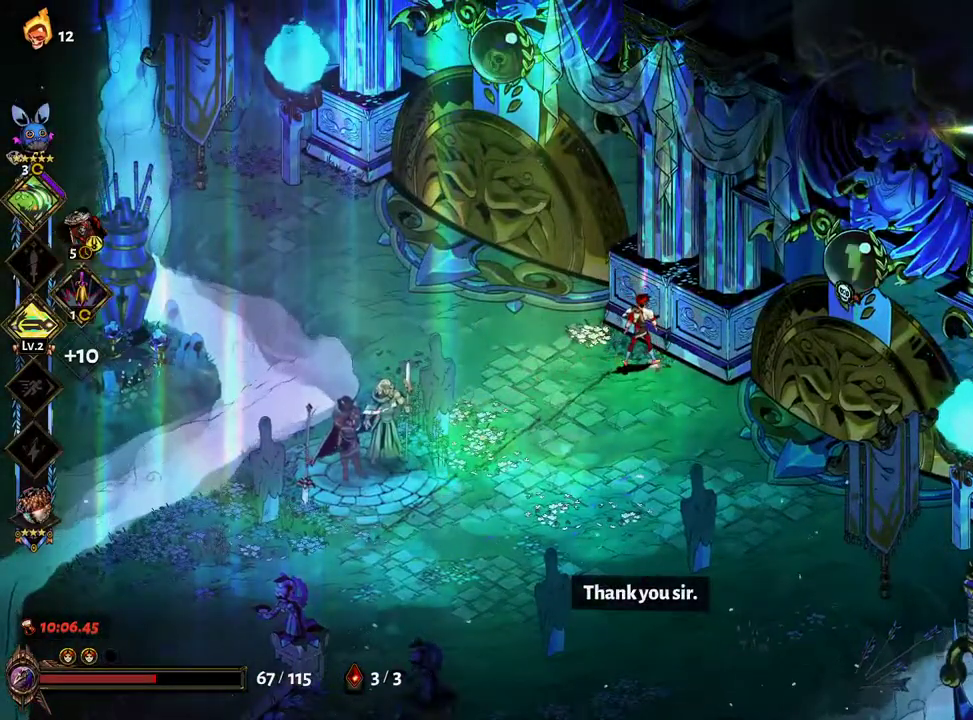
{"dt_ms": 500, "buttons": ["A"], "left_stick": "up-left", "right_stick": "center", "events": [[383, "left_stick", "up-left"], [450, "A", "down"]]}
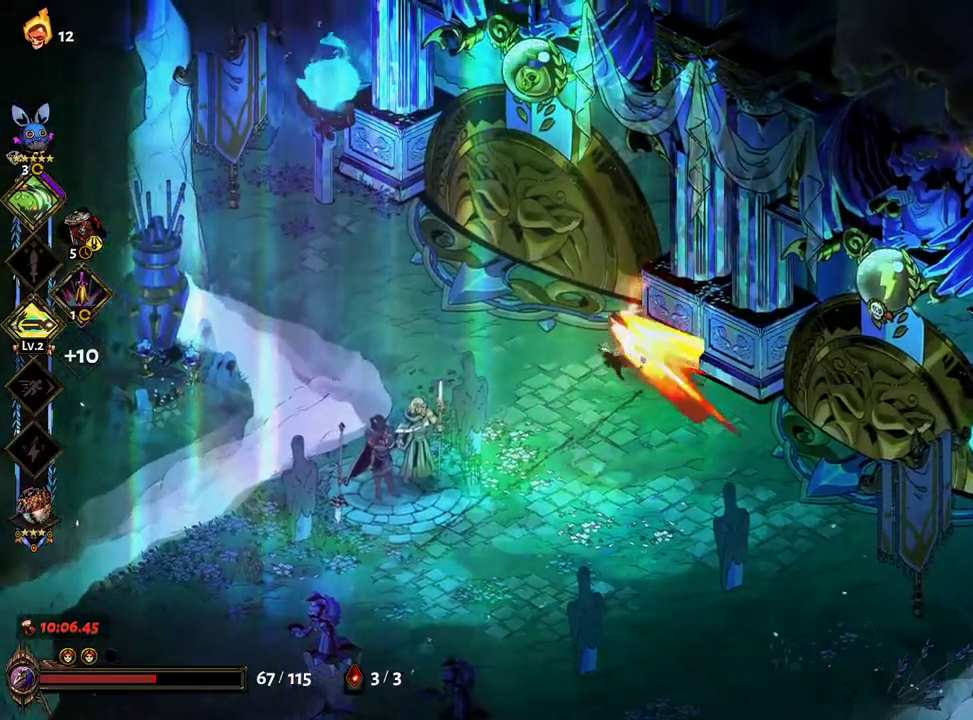
{"dt_ms": 1000, "buttons": ["A"], "left_stick": "up-left", "right_stick": "center"}
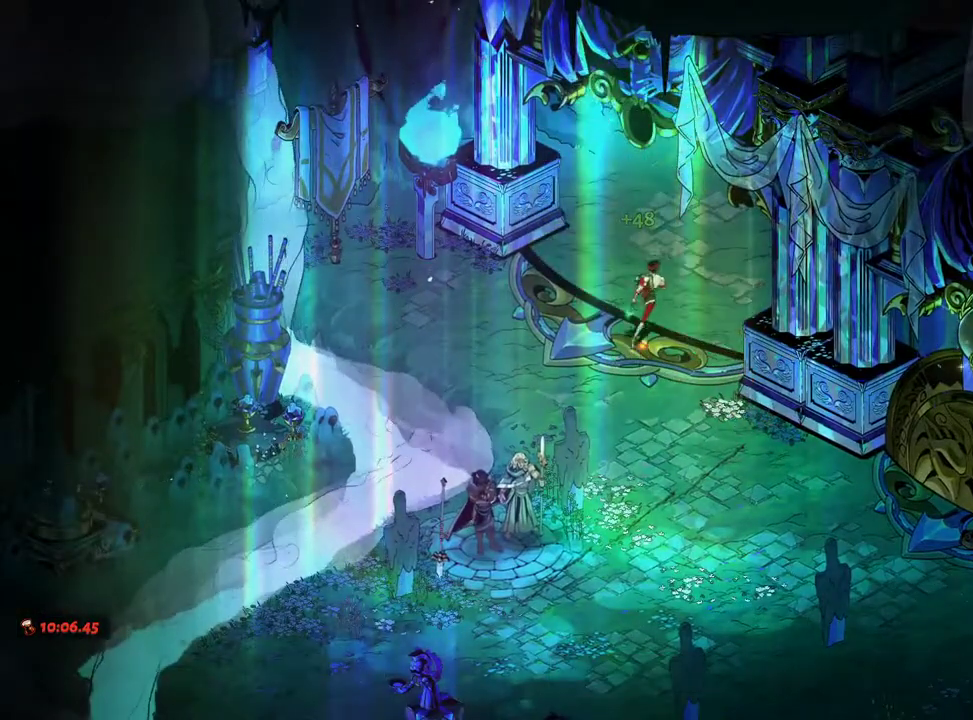
{"dt_ms": 500, "buttons": ["A"], "left_stick": "center", "right_stick": "center", "events": [[33, "A", "up"], [133, "left_stick", "center"], [150, "A", "down"], [250, "A", "up"], [433, "A", "down"]]}
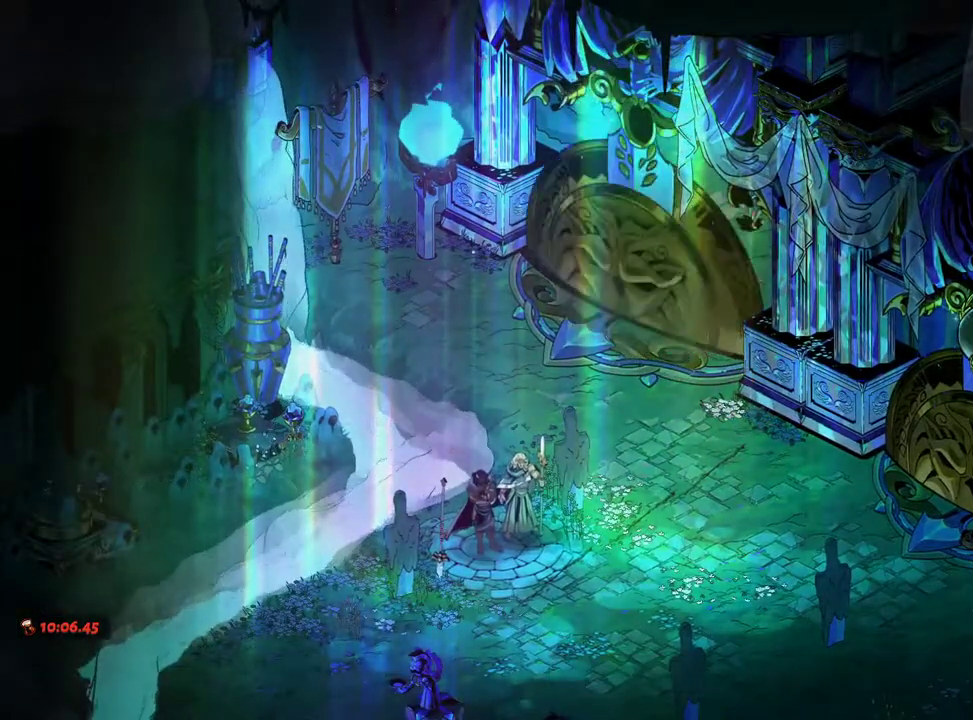
{"dt_ms": 500, "buttons": [], "left_stick": "up-left", "right_stick": "center"}
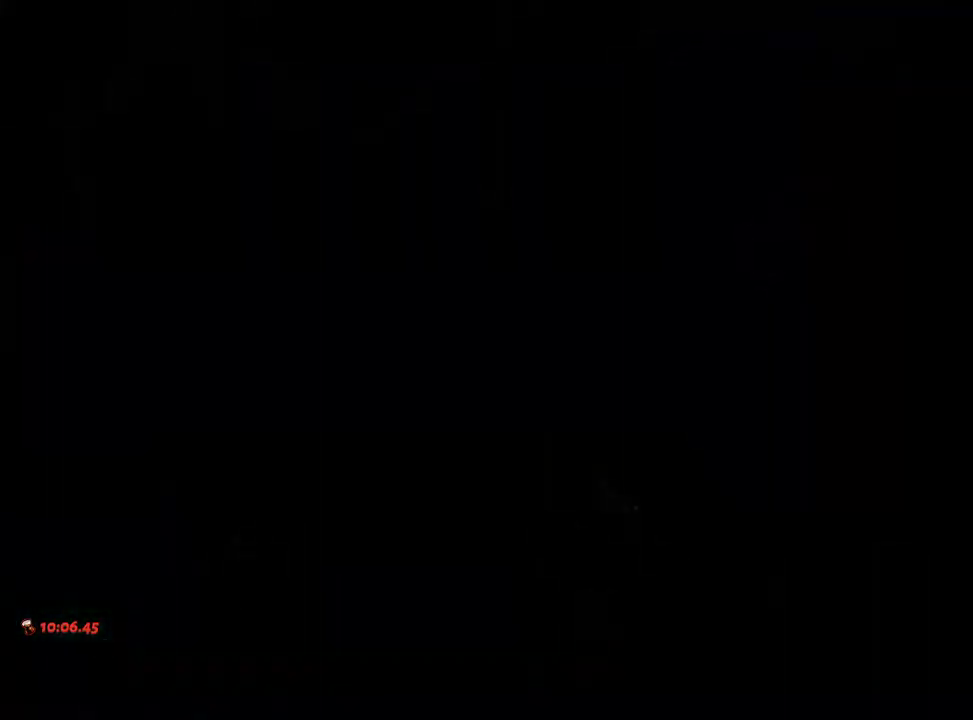
{"dt_ms": 500, "buttons": [], "left_stick": "up", "right_stick": "center", "events": [[300, "left_stick", "up"], [417, "A", "down"], [467, "A", "up"]]}
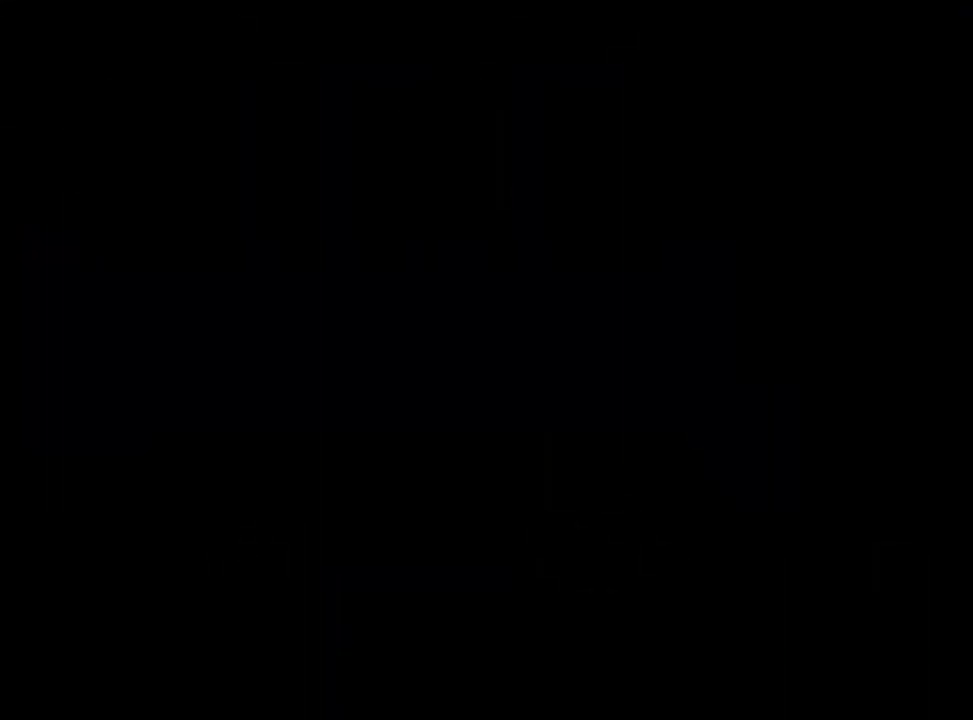
{"dt_ms": 500, "buttons": ["A"], "left_stick": "up", "right_stick": "center", "events": [[100, "A", "down"], [200, "A", "up"], [300, "A", "down"], [400, "A", "up"], [483, "A", "down"]]}
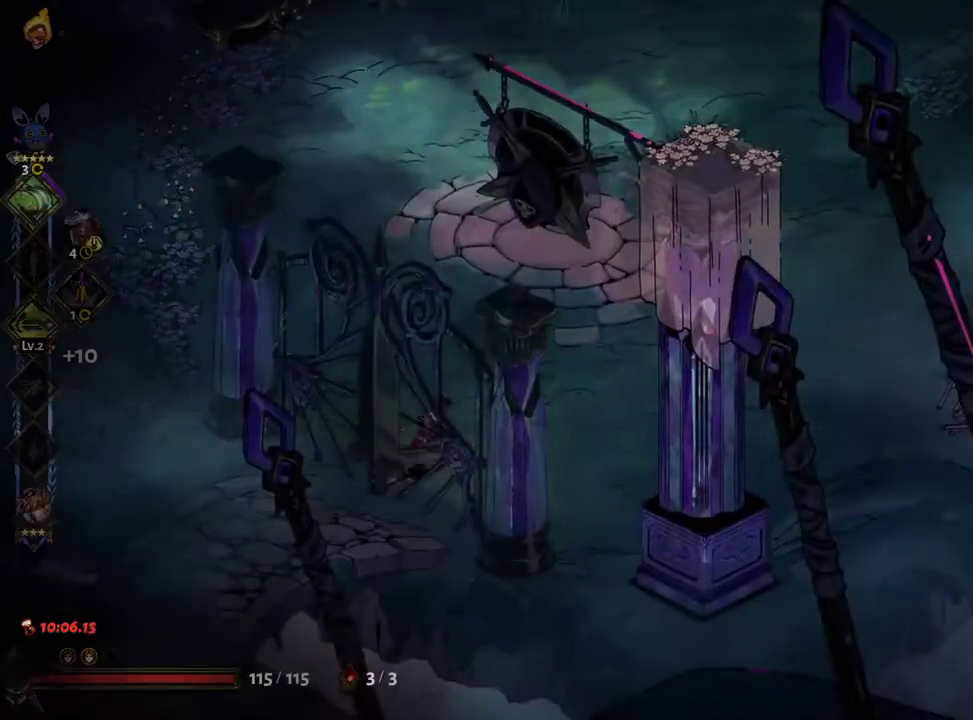
{"dt_ms": 500, "buttons": [], "left_stick": "up", "right_stick": "center", "events": [[100, "A", "up"], [100, "R2", "down"], [183, "A", "down"], [183, "R2", "up"], [283, "A", "up"], [400, "A", "down"], [500, "A", "up"]]}
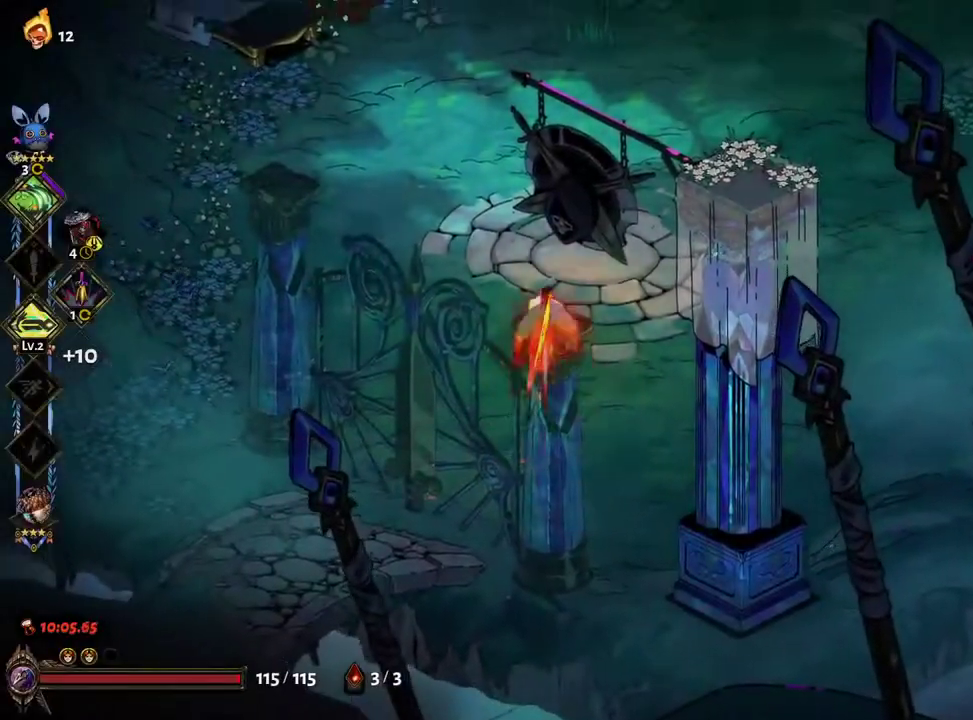
{"dt_ms": 500, "buttons": [], "left_stick": "up", "right_stick": "center"}
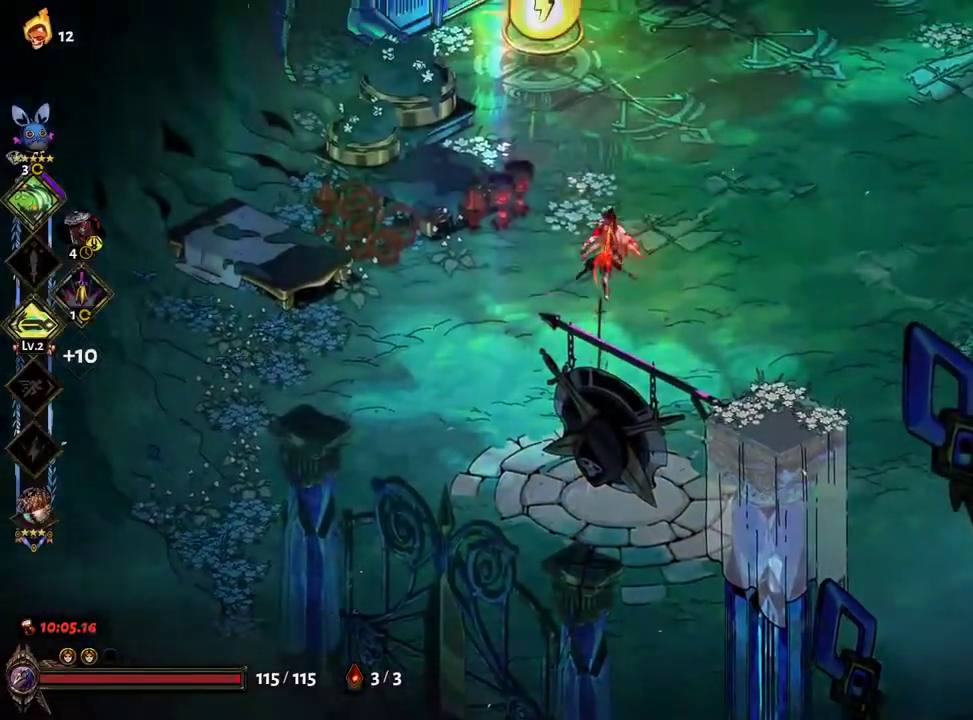
{"dt_ms": 500, "buttons": ["R1"], "left_stick": "up-left", "right_stick": "center", "events": [[283, "left_stick", "up-left"], [483, "R1", "down"]]}
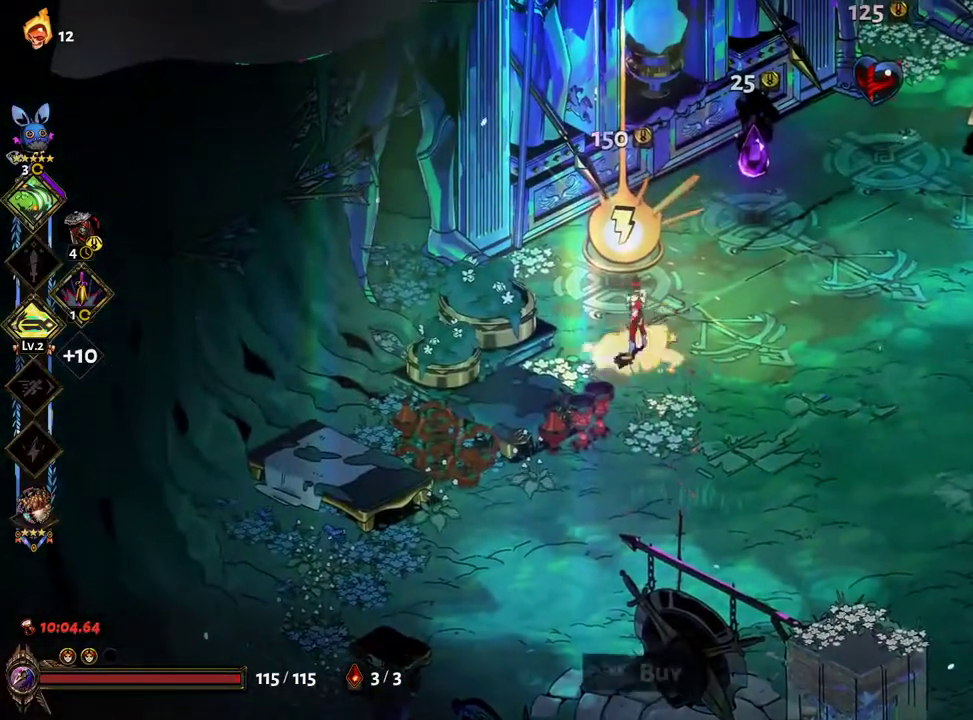
{"dt_ms": 500, "buttons": [], "left_stick": "center", "right_stick": "center", "events": [[67, "R1", "up"], [133, "R1", "down"], [200, "R1", "up"], [233, "left_stick", "center"]]}
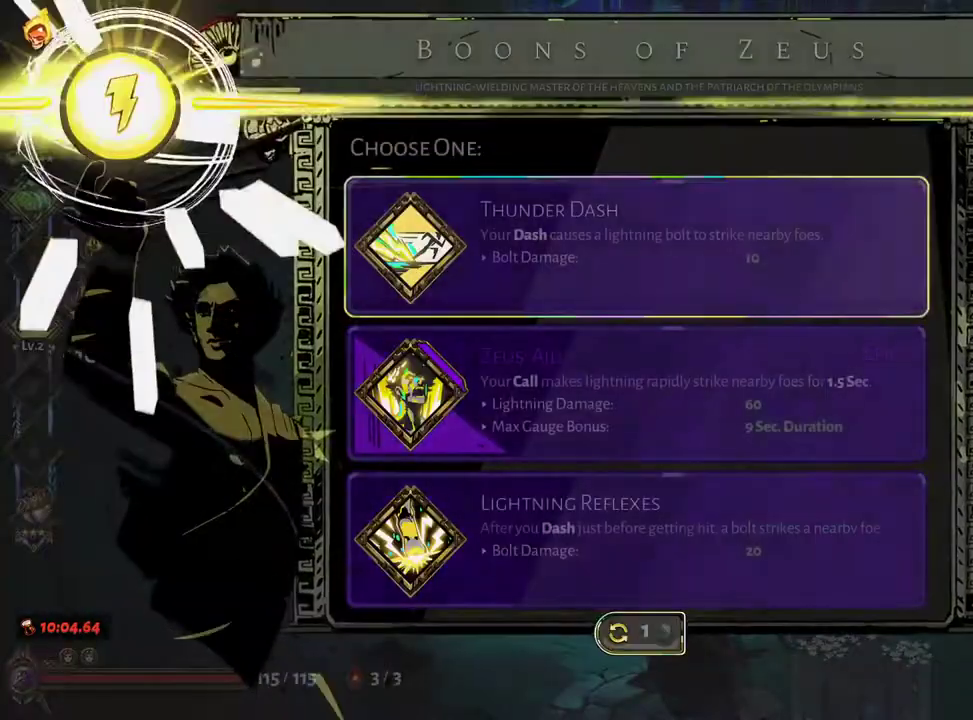
{"dt_ms": 500, "buttons": [], "left_stick": "center", "right_stick": "center", "events": [[233, "DPAD_DOWN", "down"], [333, "DPAD_DOWN", "up"]]}
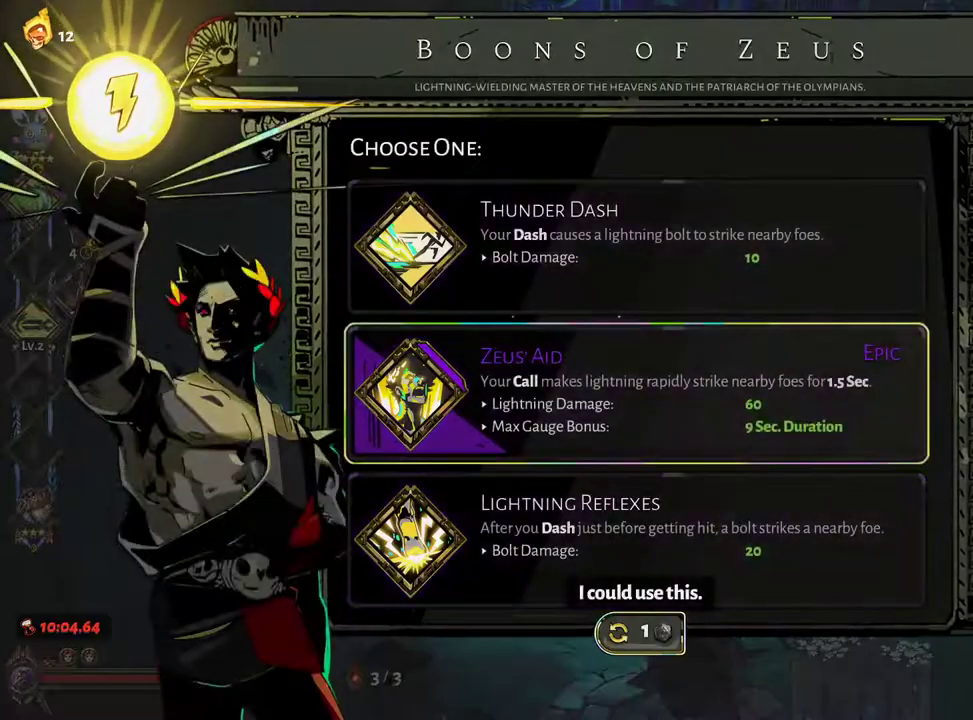
{"dt_ms": 500, "buttons": [], "left_stick": "right", "right_stick": "center", "events": [[133, "A", "down"], [300, "A", "up"], [350, "left_stick", "right"]]}
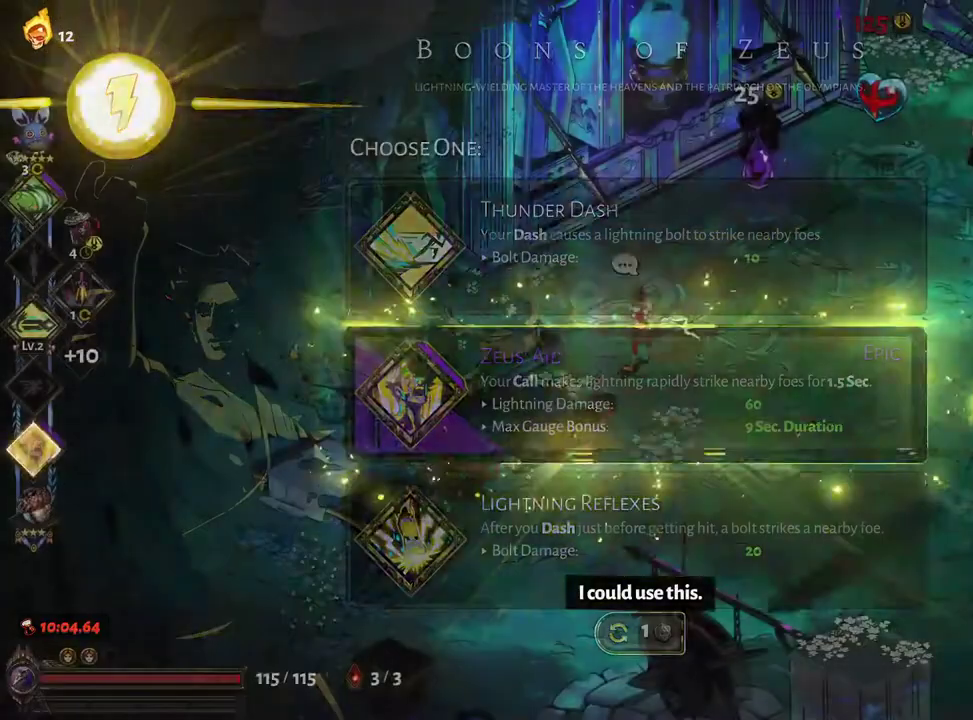
{"dt_ms": 500, "buttons": [], "left_stick": "up-right", "right_stick": "center", "events": [[133, "A", "down"], [217, "left_stick", "up-right"], [233, "A", "up"], [300, "A", "down"], [417, "A", "up"]]}
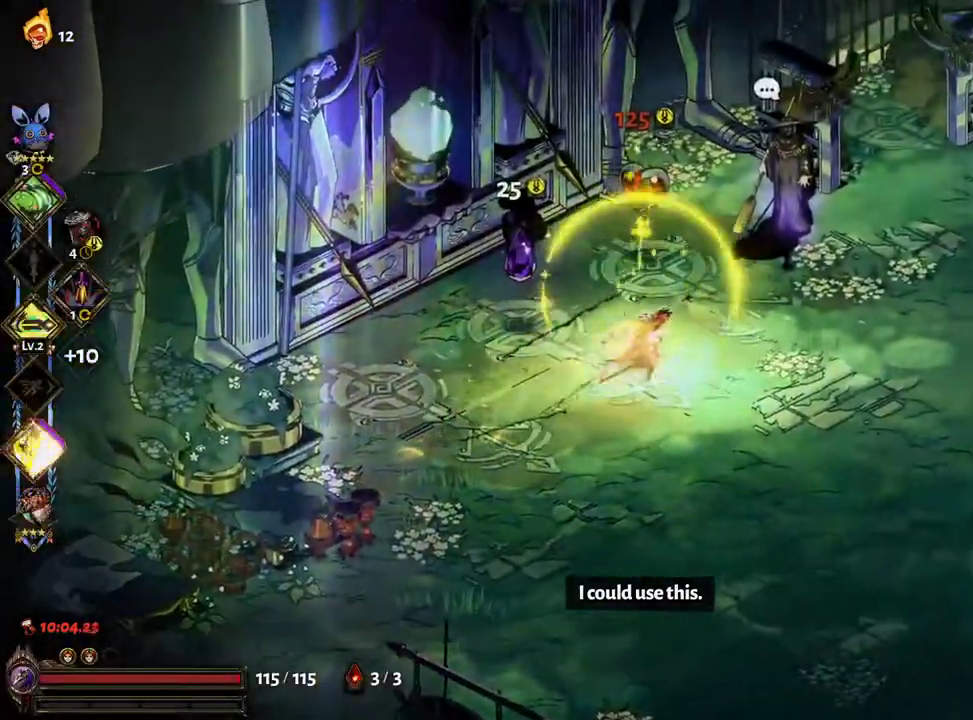
{"dt_ms": 500, "buttons": [], "left_stick": "right", "right_stick": "center", "events": [[50, "L1", "down"], [100, "left_stick", "right"], [117, "L1", "up"], [217, "L2", "down"], [300, "L2", "up"], [367, "A", "down"], [483, "A", "up"]]}
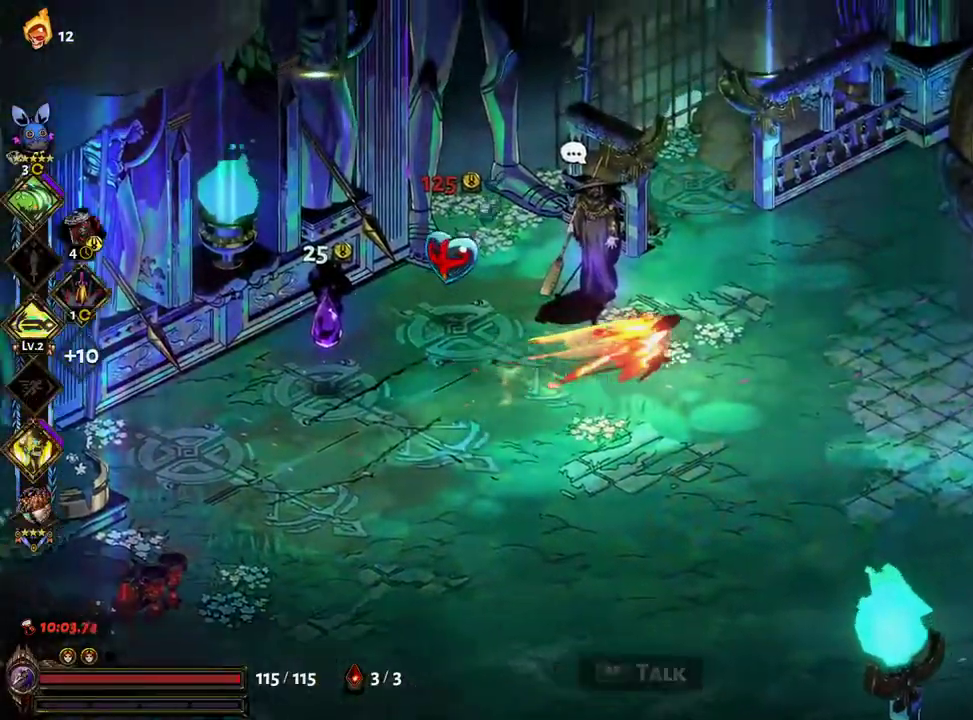
{"dt_ms": 500, "buttons": [], "left_stick": "right", "right_stick": "center", "events": [[67, "A", "down"], [183, "A", "up"], [300, "L2", "down"], [350, "L2", "up"]]}
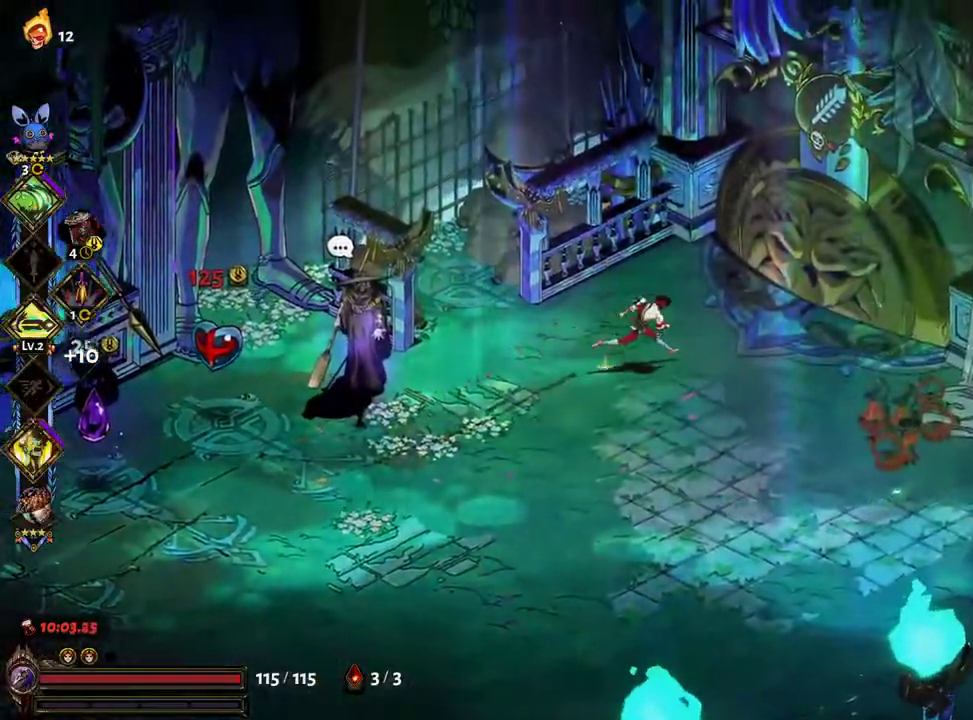
{"dt_ms": 500, "buttons": [], "left_stick": "up-right", "right_stick": "center", "events": [[200, "A", "down"], [233, "left_stick", "up-right"], [300, "A", "up"], [367, "L2", "down"], [433, "L2", "up"], [450, "R1", "down"], [500, "R1", "up"]]}
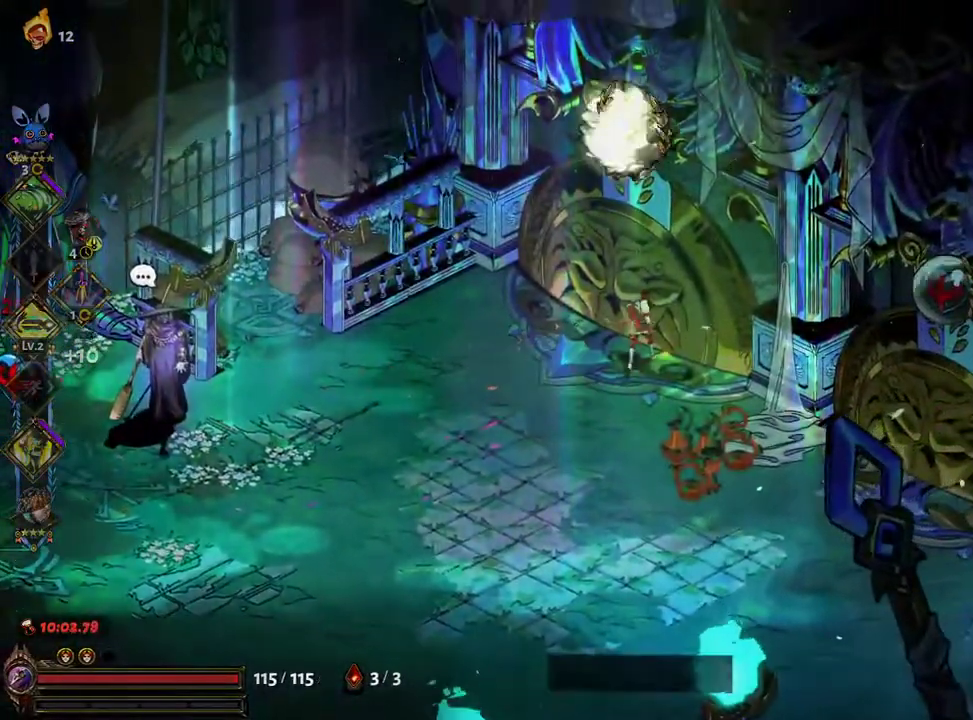
{"dt_ms": 500, "buttons": [], "left_stick": "center", "right_stick": "center", "events": [[350, "A", "down"], [383, "left_stick", "center"], [433, "A", "up"]]}
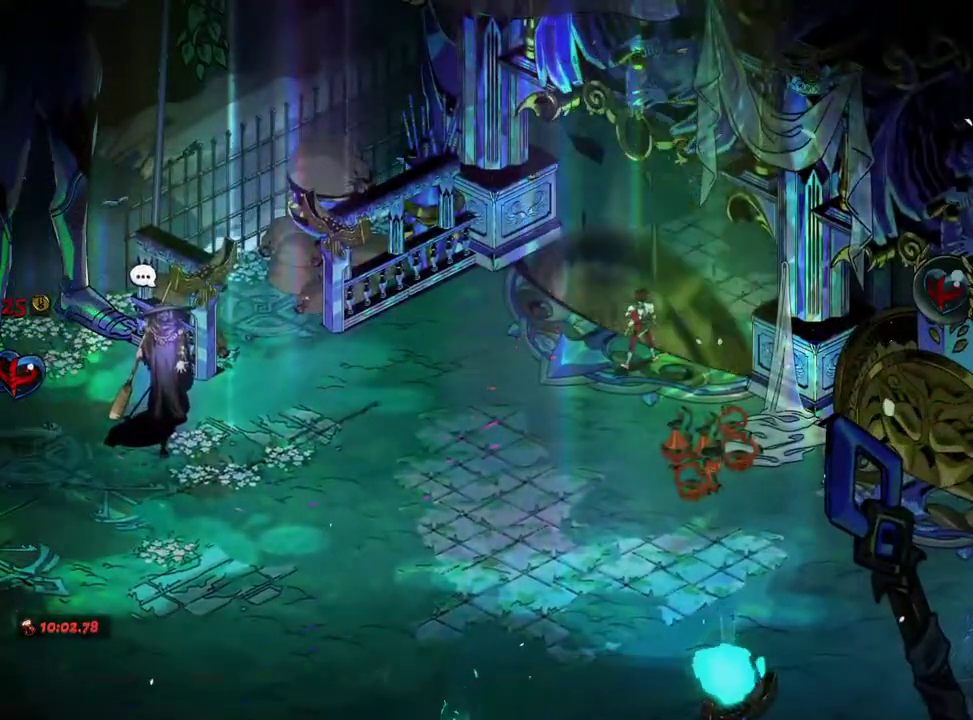
{"dt_ms": 500, "buttons": ["A"], "left_stick": "center", "right_stick": "center", "events": [[50, "A", "down"], [183, "A", "up"], [400, "A", "down"]]}
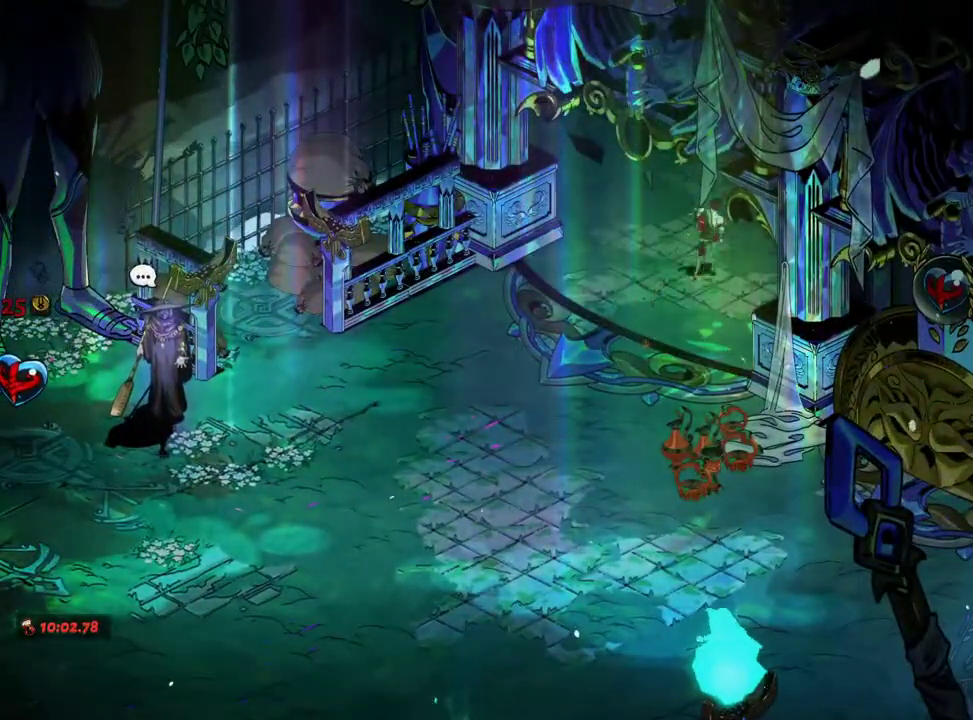
{"dt_ms": 500, "buttons": [], "left_stick": "center", "right_stick": "center", "events": [[33, "A", "up"], [233, "A", "down"], [417, "A", "up"]]}
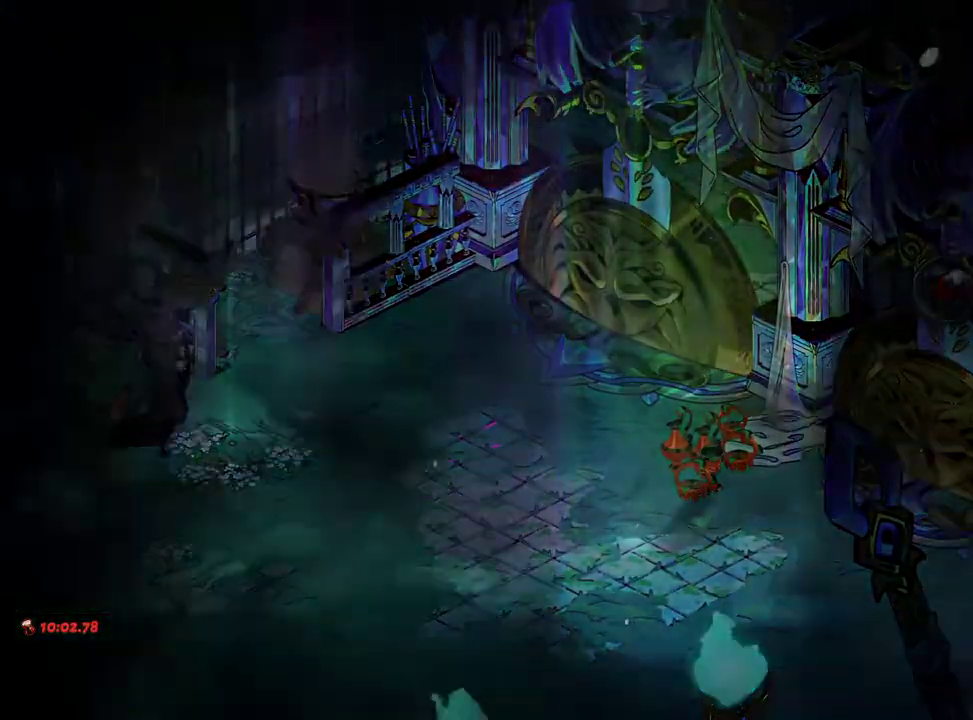
{"dt_ms": 500, "buttons": ["A"], "left_stick": "center", "right_stick": "center", "events": [[133, "A", "down"], [300, "A", "up"], [500, "A", "down"]]}
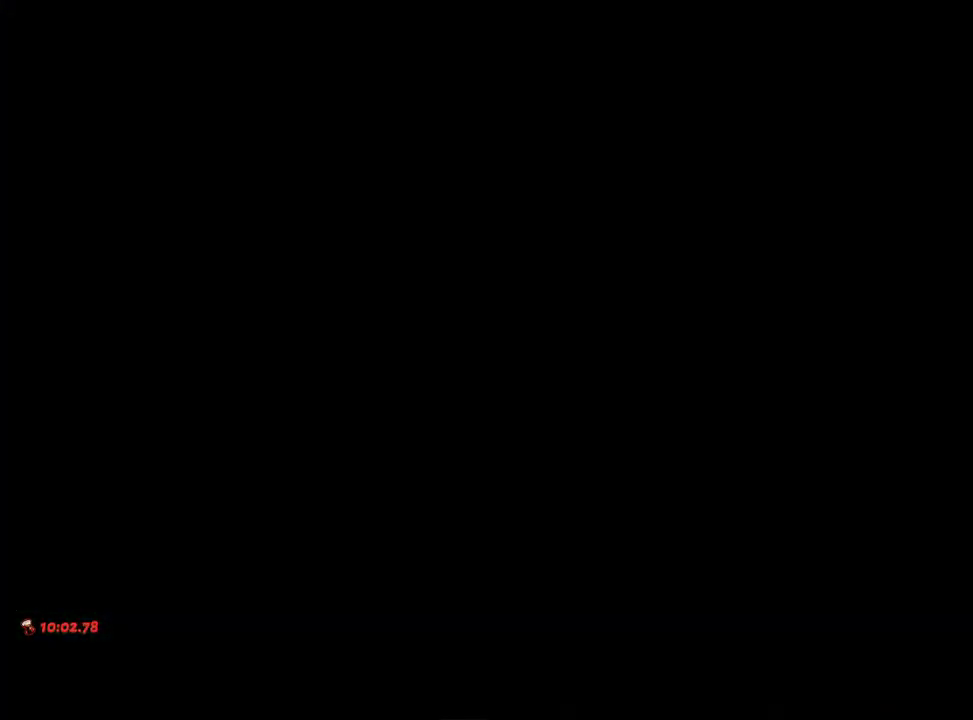
{"dt_ms": 500, "buttons": ["A"], "left_stick": "up-right", "right_stick": "center", "events": [[83, "A", "up"], [267, "A", "down"], [350, "A", "up"], [417, "left_stick", "up-right"], [467, "A", "down"]]}
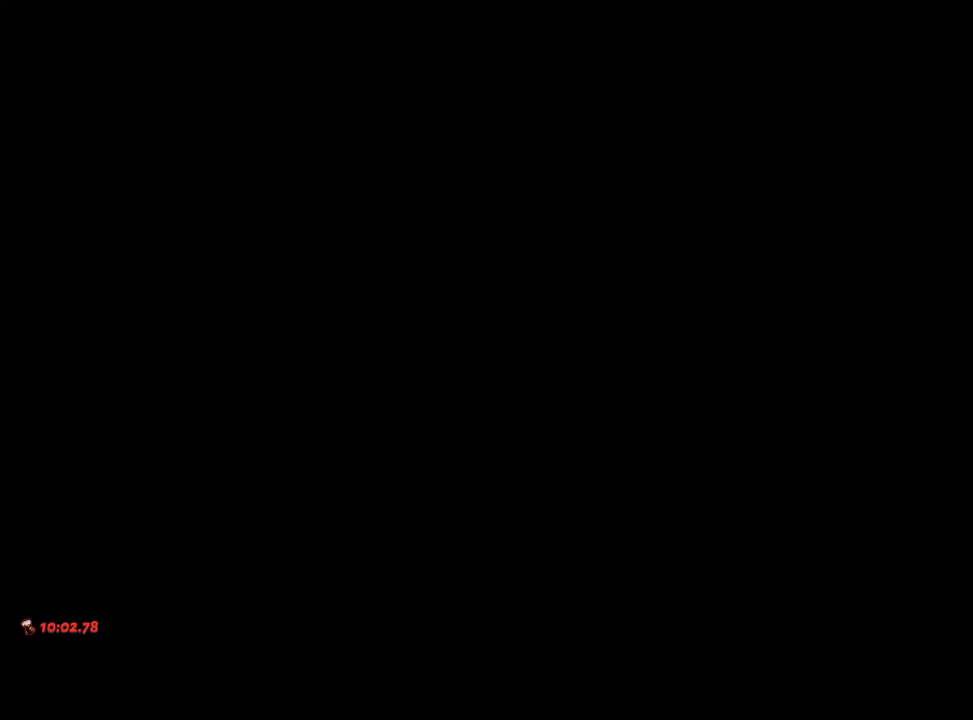
{"dt_ms": 500, "buttons": [], "left_stick": "up-right", "right_stick": "center", "events": [[67, "A", "up"], [167, "A", "down"], [250, "A", "up"], [367, "A", "down"], [500, "A", "up"]]}
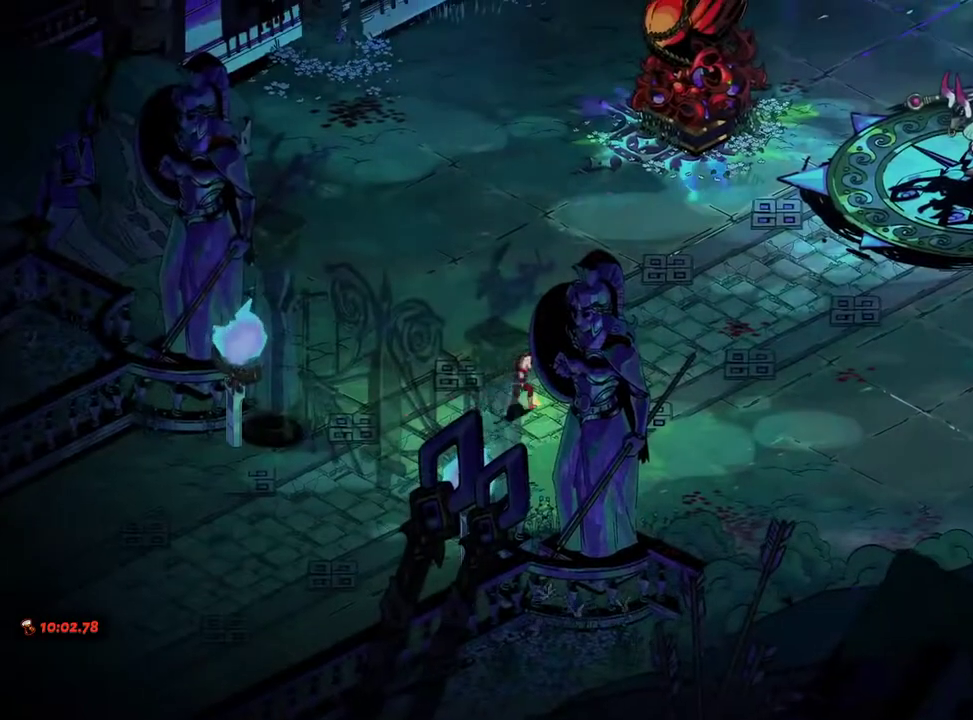
{"dt_ms": 500, "buttons": ["A"], "left_stick": "up-right", "right_stick": "center", "events": [[150, "A", "down"], [250, "A", "up"], [333, "A", "down"], [417, "A", "up"], [500, "A", "down"]]}
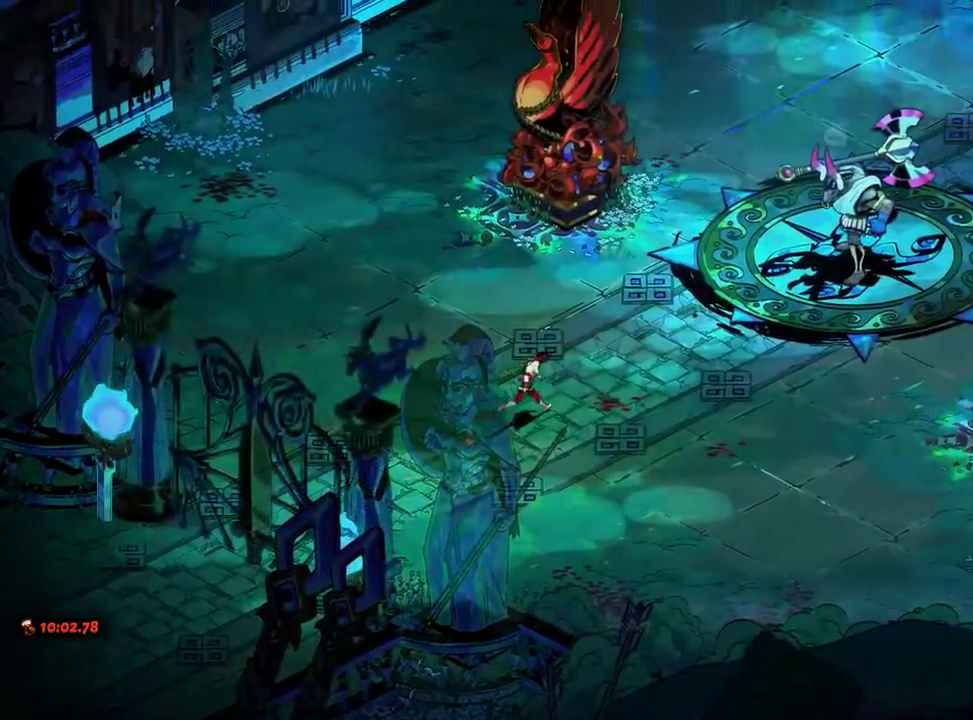
{"dt_ms": 500, "buttons": [], "left_stick": "right", "right_stick": "center", "events": [[83, "A", "up"], [117, "left_stick", "center"], [167, "A", "down"], [250, "A", "up"], [300, "left_stick", "right"], [333, "A", "down"], [433, "A", "up"]]}
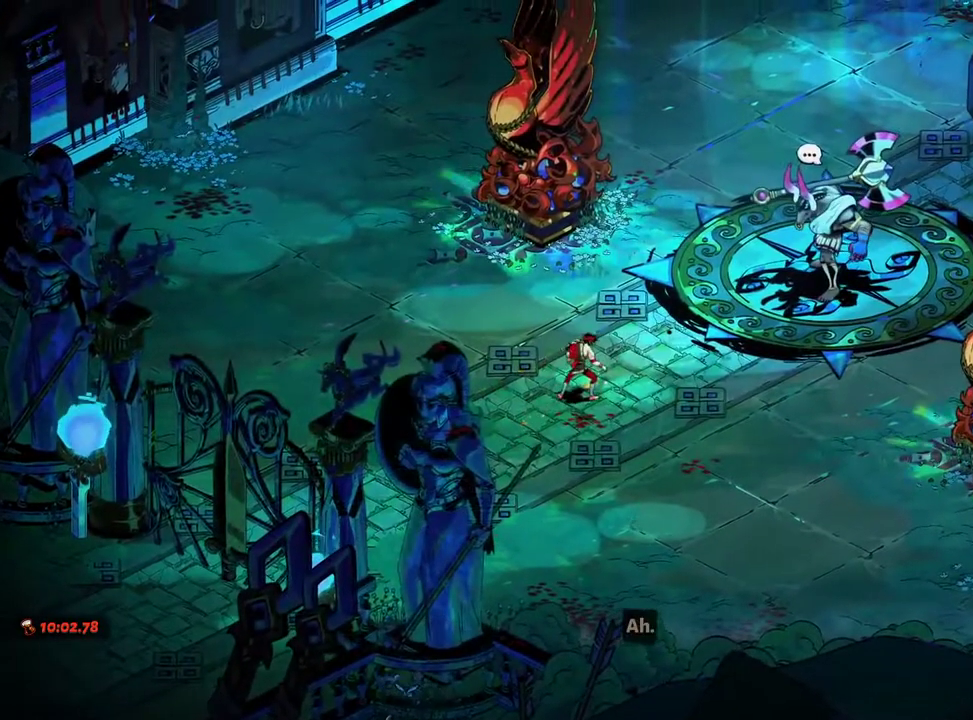
{"dt_ms": 500, "buttons": ["A"], "left_stick": "right", "right_stick": "center", "events": [[17, "A", "down"], [83, "A", "up"], [200, "A", "down"], [267, "A", "up"], [350, "A", "down"], [417, "A", "up"], [500, "A", "down"]]}
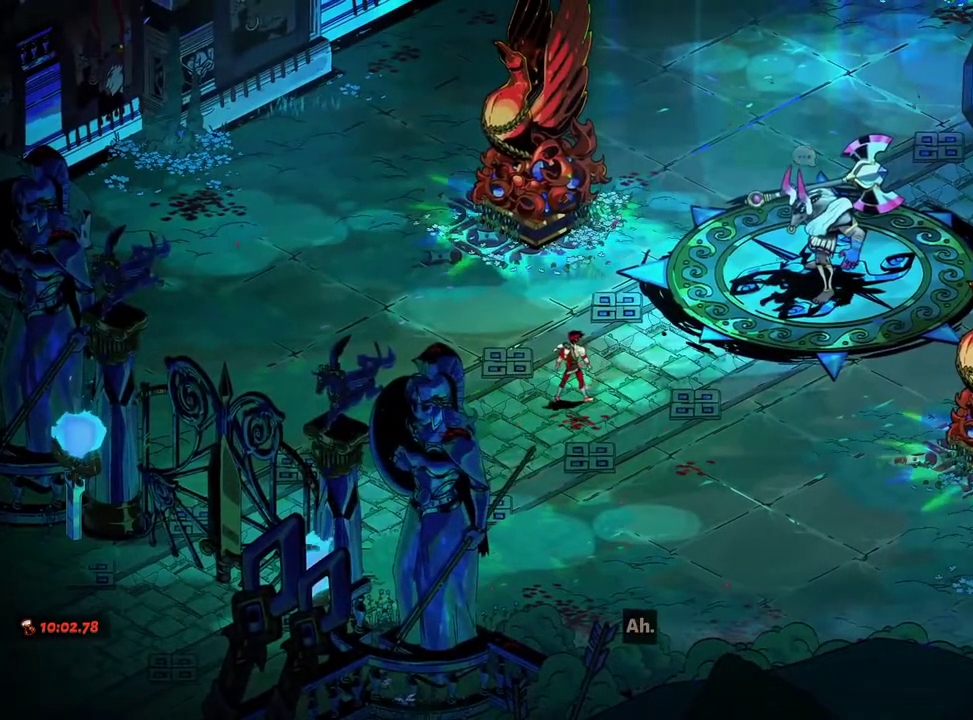
{"dt_ms": 500, "buttons": ["A"], "left_stick": "right", "right_stick": "center", "events": [[50, "A", "up"], [133, "A", "down"], [217, "A", "up"], [300, "A", "down"], [367, "A", "up"], [467, "A", "down"]]}